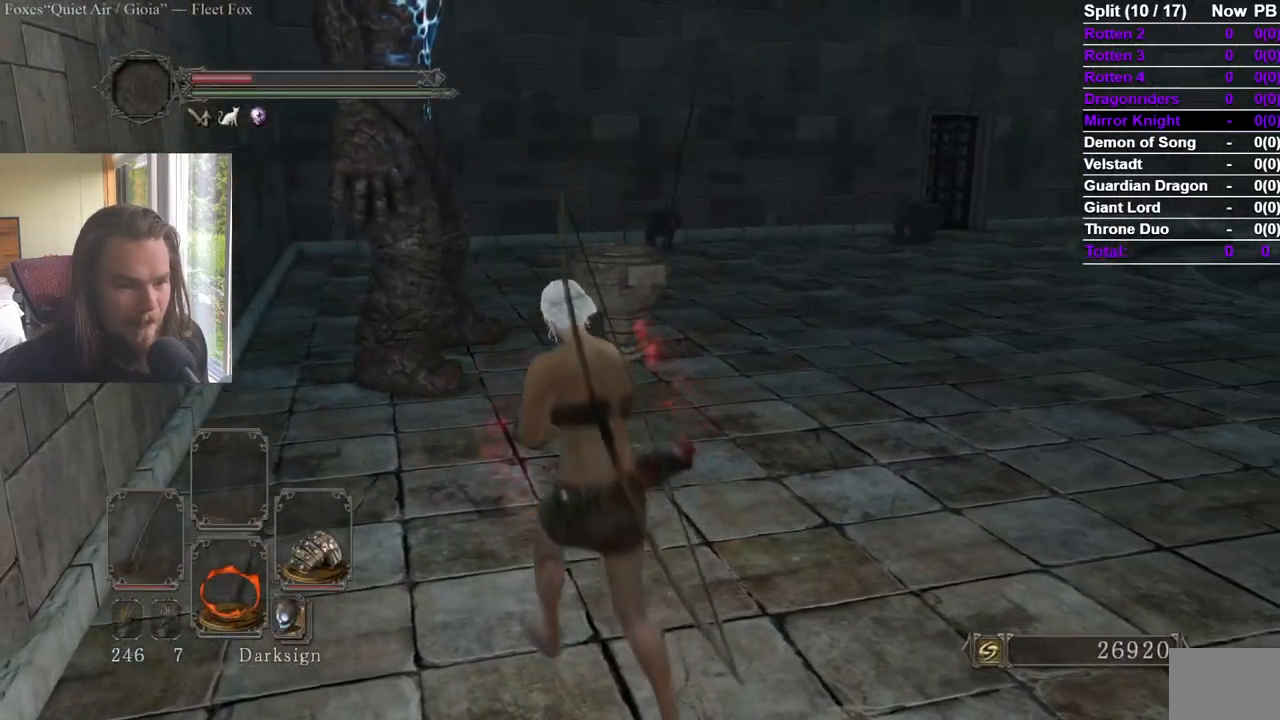
Gameplay with a controller (Xbox layout); each line is a JSON object with the inputs held at the frame after it. "events" lists button and stick changes between this image and that frame as [ms after this image, input, new state], when the widget could be followed in between. Not read: X.
{"buttons": [], "left_stick": "center", "right_stick": "center", "events": [[17, "left_stick", "left"], [100, "right_stick", "center"], [150, "left_stick", "down"], [234, "left_stick", "up-right"], [267, "right_stick", "down-right"], [334, "left_stick", "center"], [400, "right_stick", "center"]]}
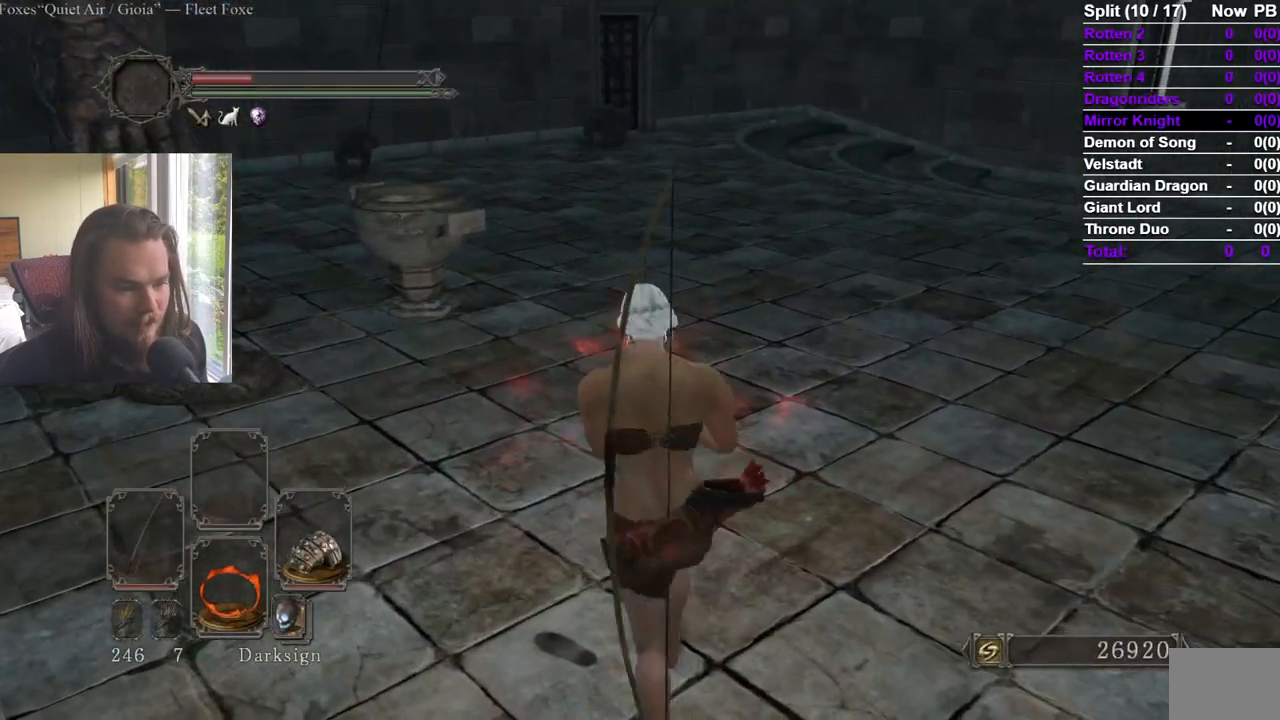
{"buttons": [], "left_stick": "center", "right_stick": "center", "events": [[101, "right_stick", "right"], [201, "right_stick", "center"], [301, "left_stick", "up"], [351, "right_stick", "right"], [434, "left_stick", "center"], [434, "right_stick", "center"]]}
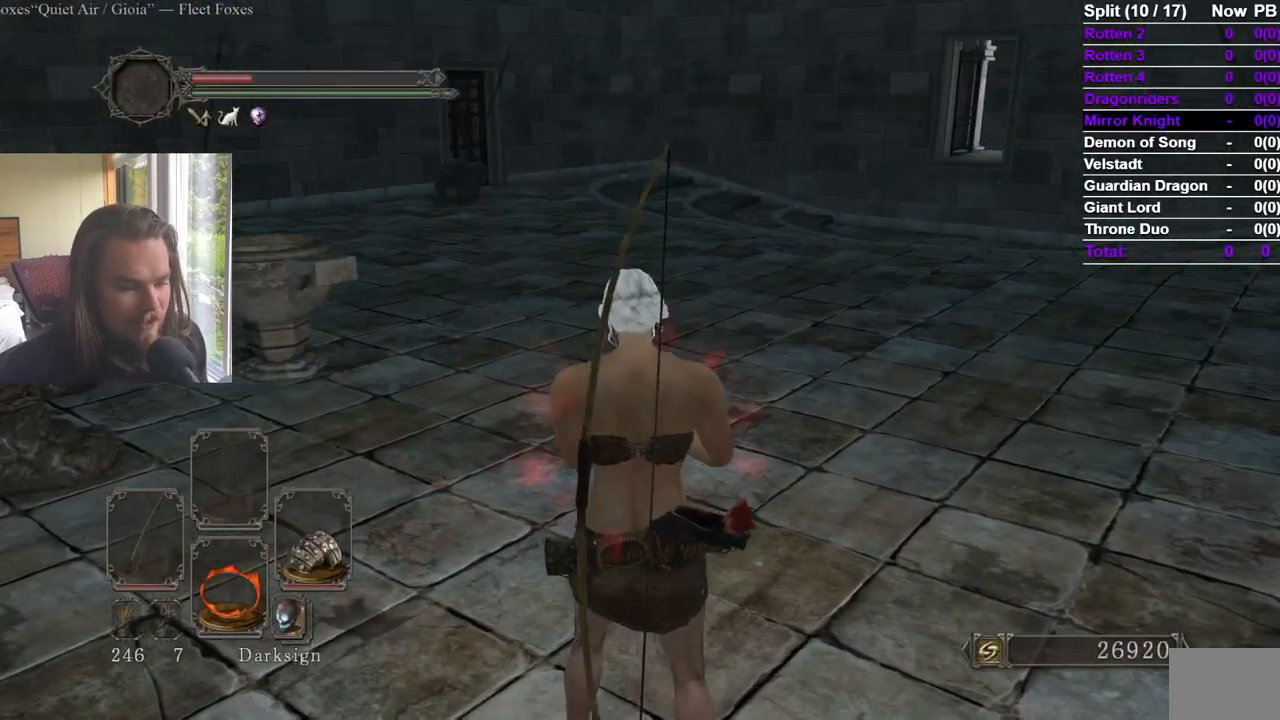
{"buttons": [], "left_stick": "center", "right_stick": "center", "events": [[384, "DPAD_LEFT", "down"], [484, "DPAD_LEFT", "up"]]}
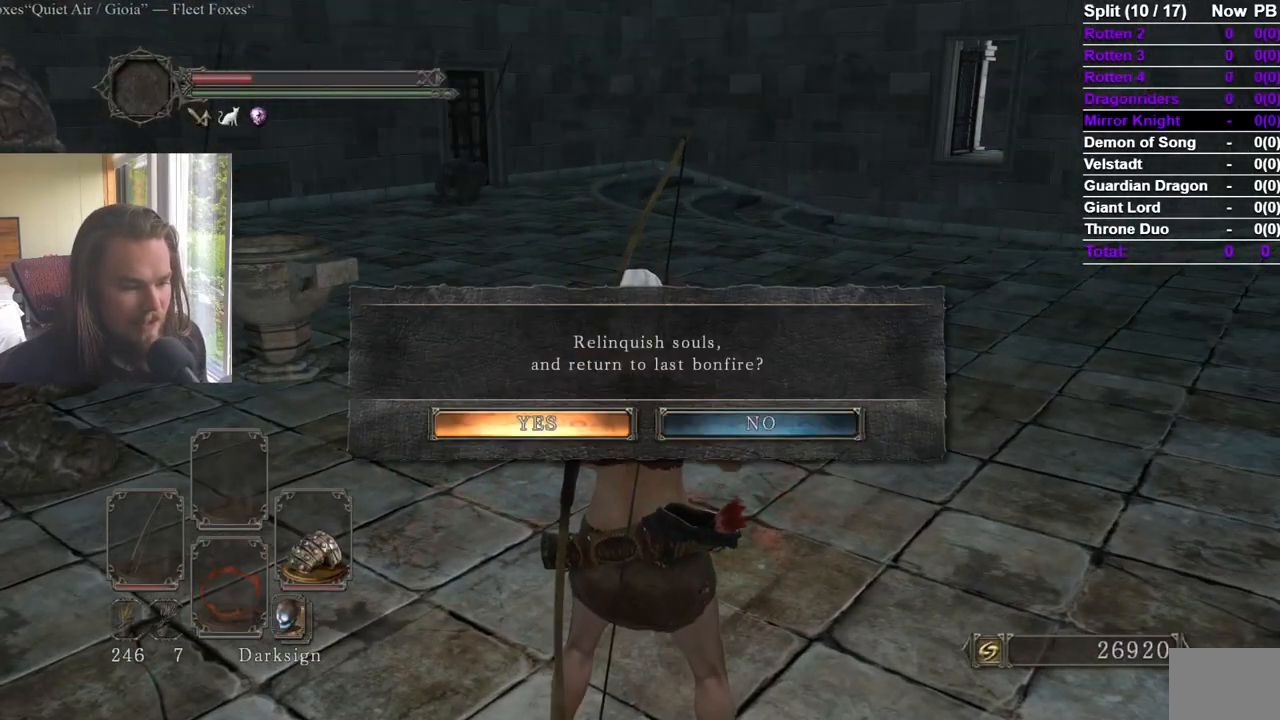
{"buttons": [], "left_stick": "center", "right_stick": "center", "events": [[84, "right_stick", "left"], [217, "right_stick", "center"]]}
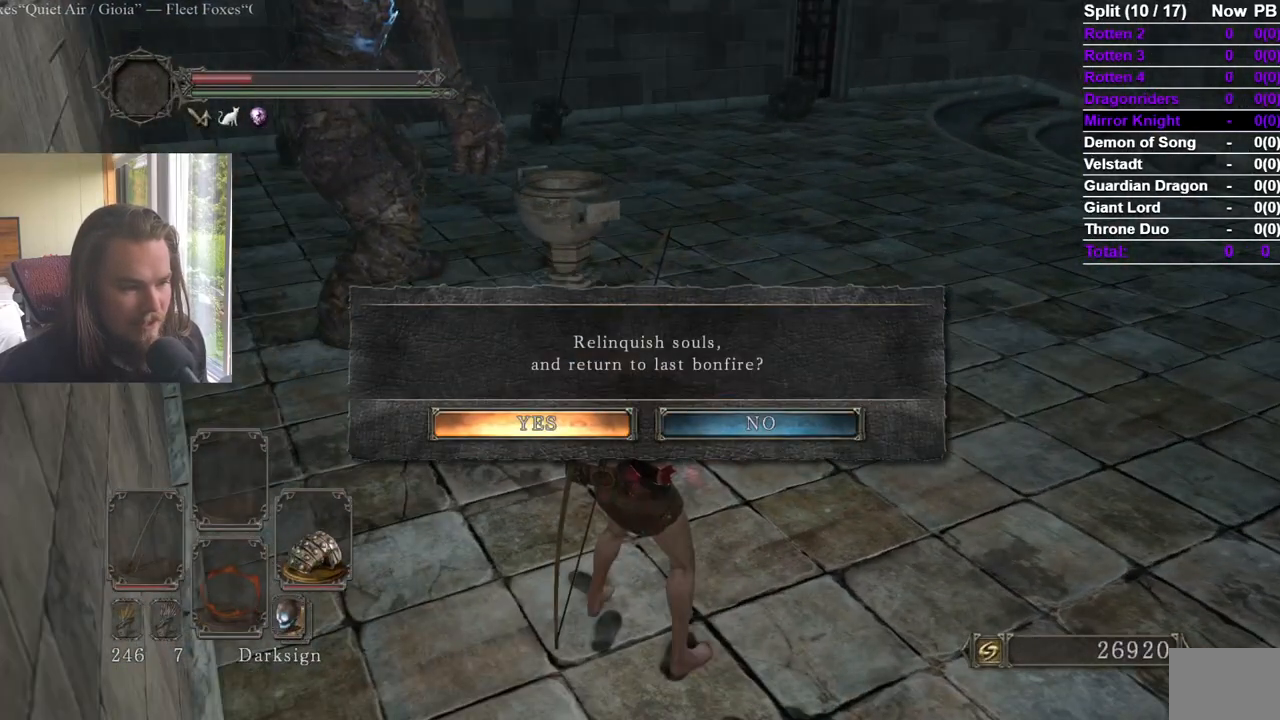
{"buttons": [], "left_stick": "center", "right_stick": "center", "events": [[17, "right_stick", "right"], [150, "right_stick", "center"], [284, "right_stick", "right"], [384, "right_stick", "center"]]}
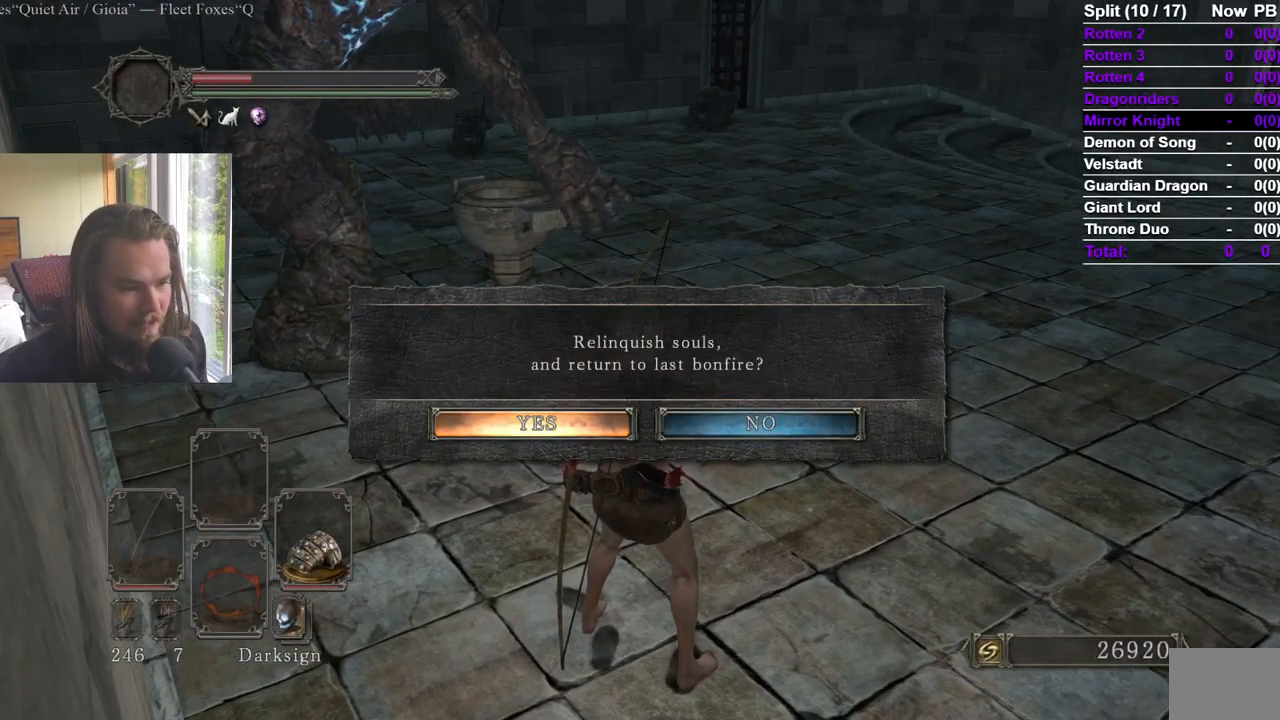
{"buttons": [], "left_stick": "center", "right_stick": "center", "events": []}